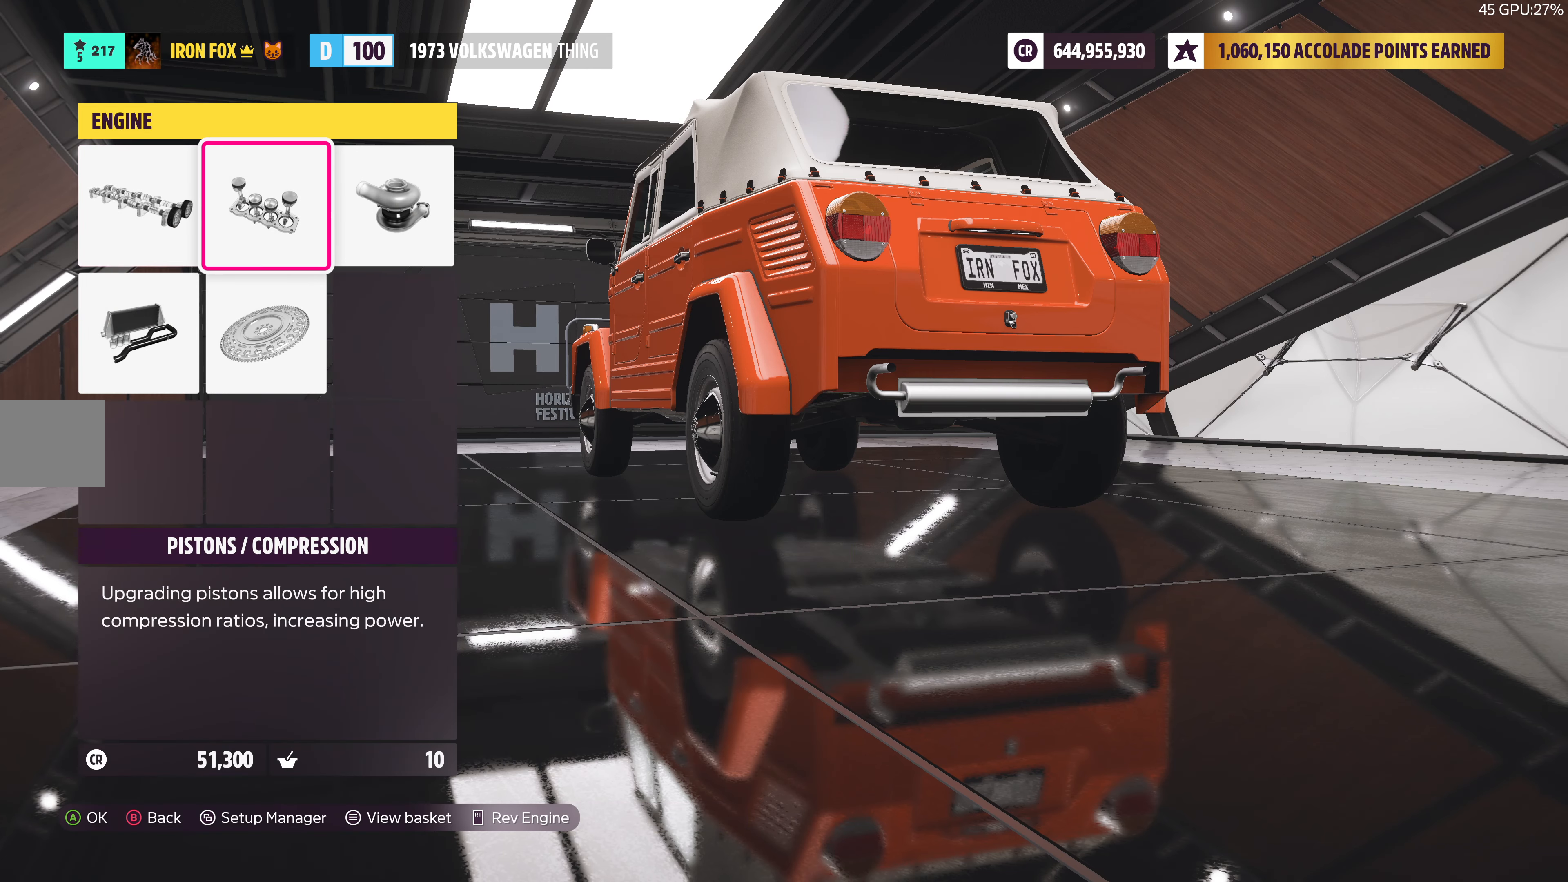
Gameplay with a controller (PlayStation layout); each line is a JSON object with the inputs held at the frame after it. "events" lists button and stick changes between this image and that frame as [ms after this image, input, new state], when the widget could be followed in between.
{"buttons": [], "left_stick": "center", "right_stick": "center", "events": [[50, "CROSS", "down"], [200, "CROSS", "up"]]}
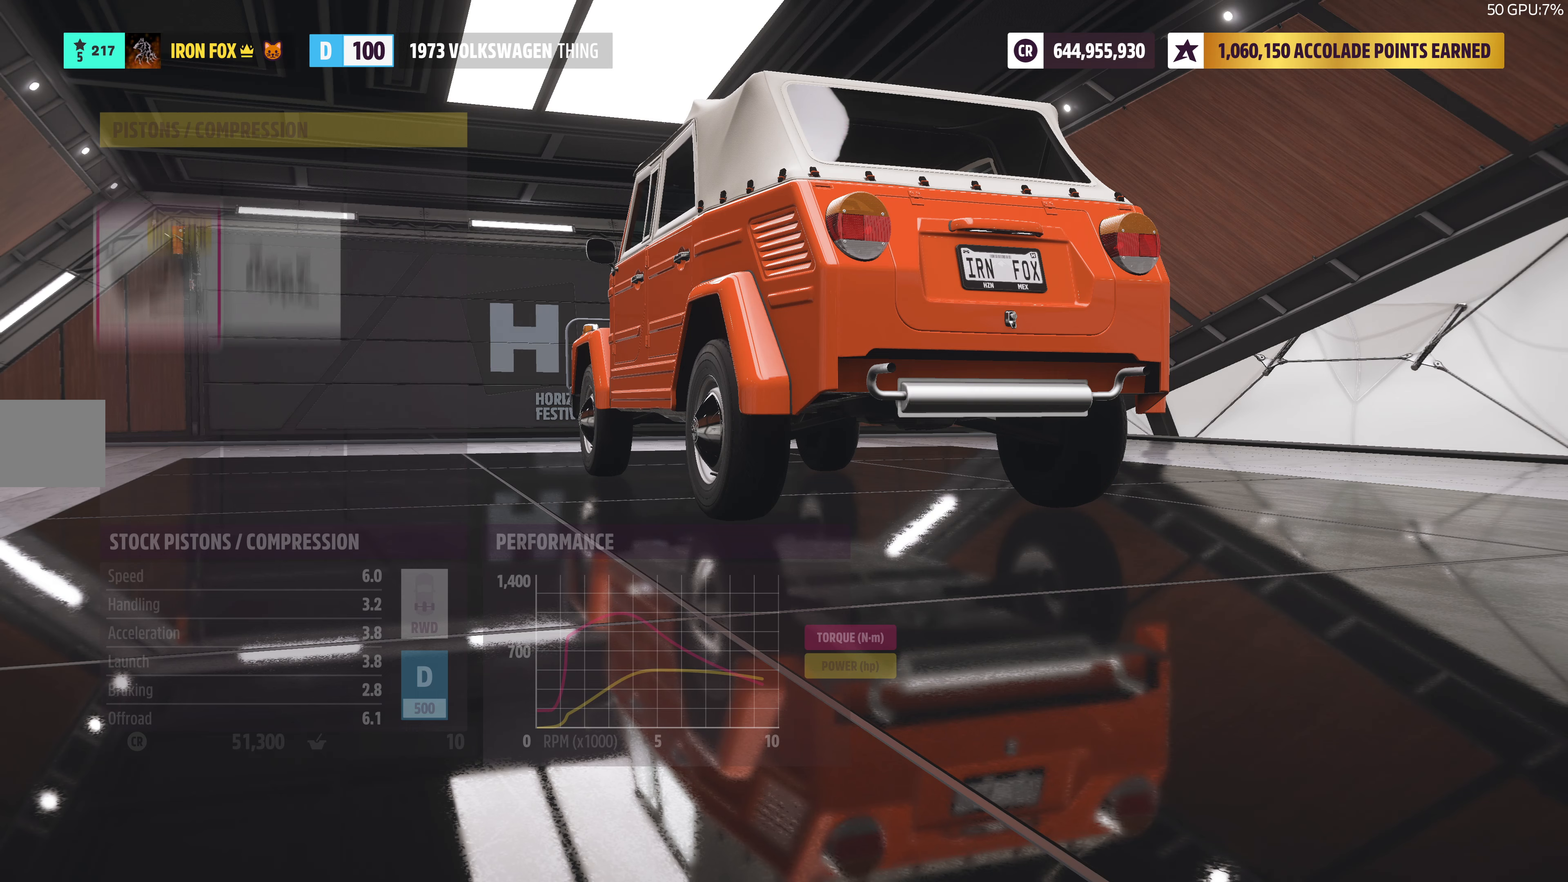
{"buttons": ["DPAD_RIGHT"], "left_stick": "center", "right_stick": "center", "events": [[367, "DPAD_RIGHT", "down"]]}
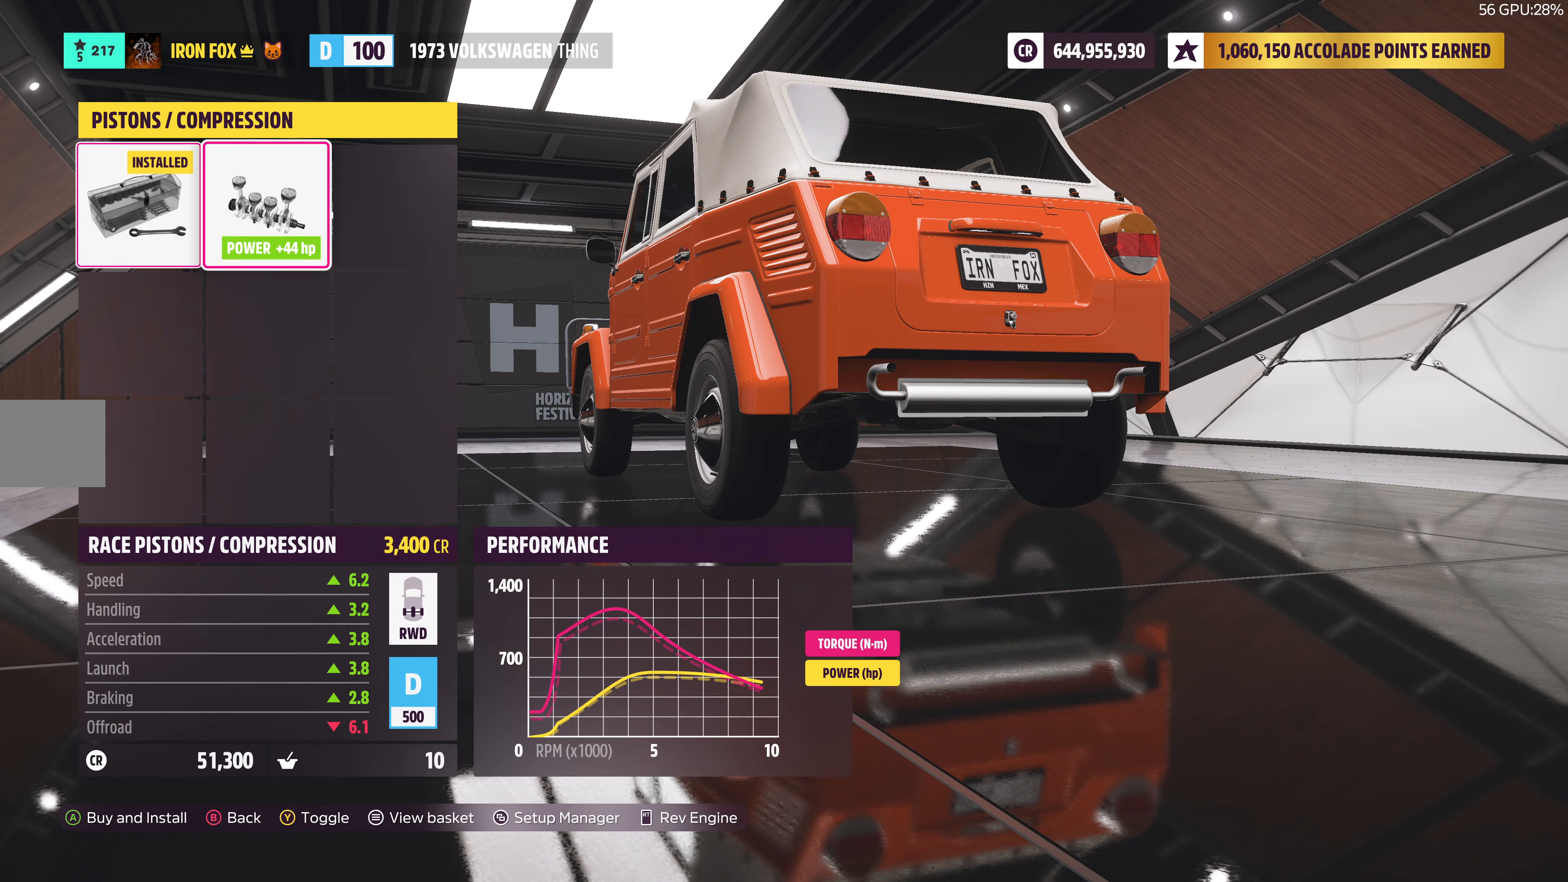
{"buttons": ["CROSS"], "left_stick": "center", "right_stick": "center", "events": [[33, "DPAD_RIGHT", "up"], [367, "CROSS", "down"]]}
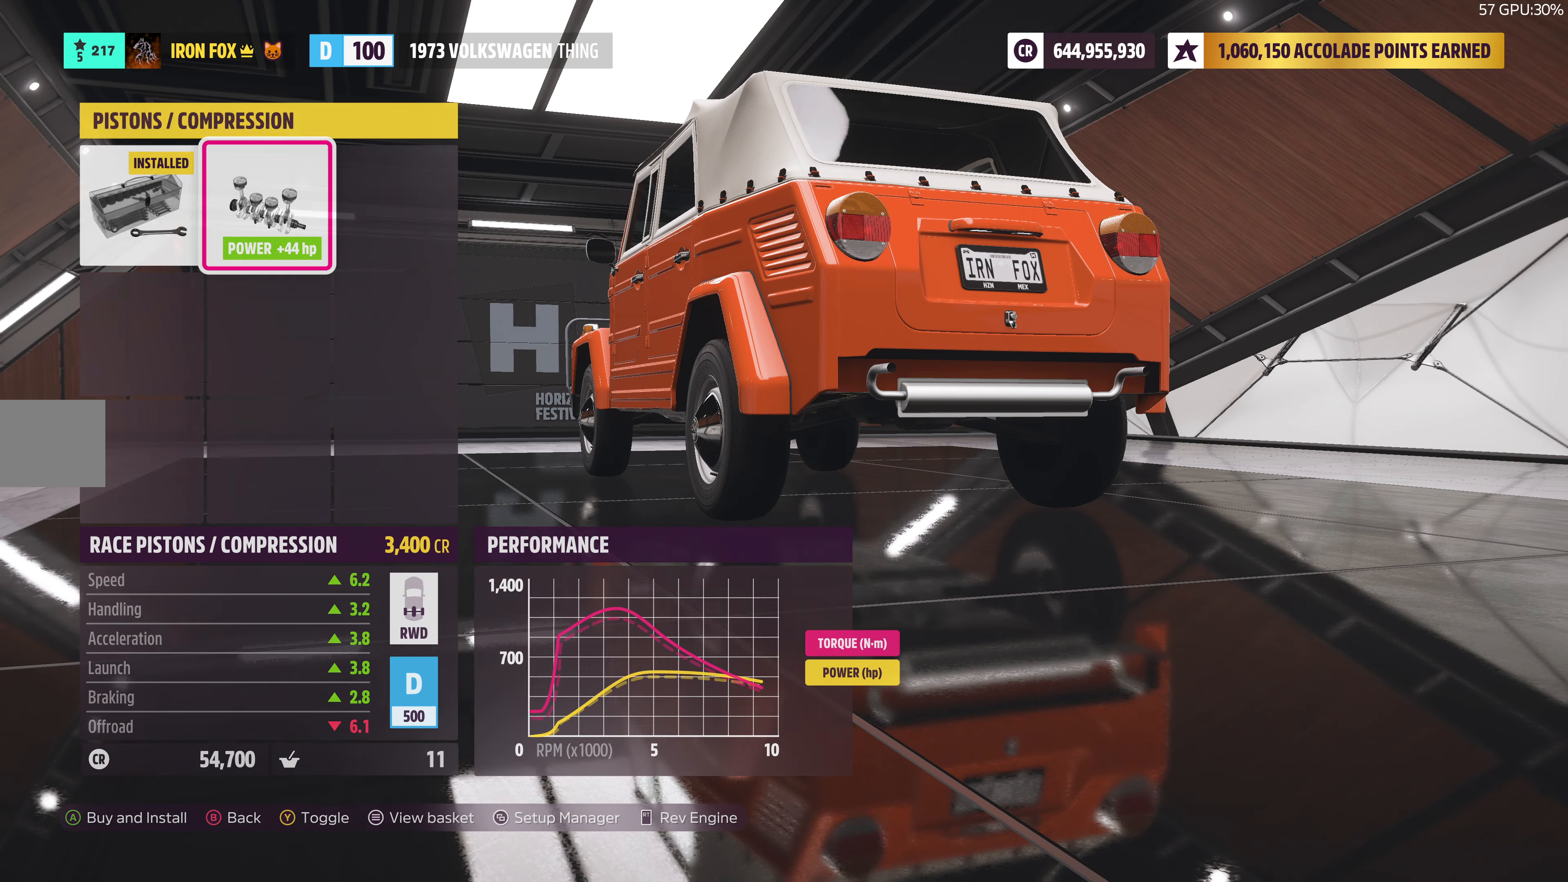
{"buttons": ["DPAD_LEFT"], "left_stick": "center", "right_stick": "center", "events": [[33, "CROSS", "up"], [450, "DPAD_LEFT", "down"]]}
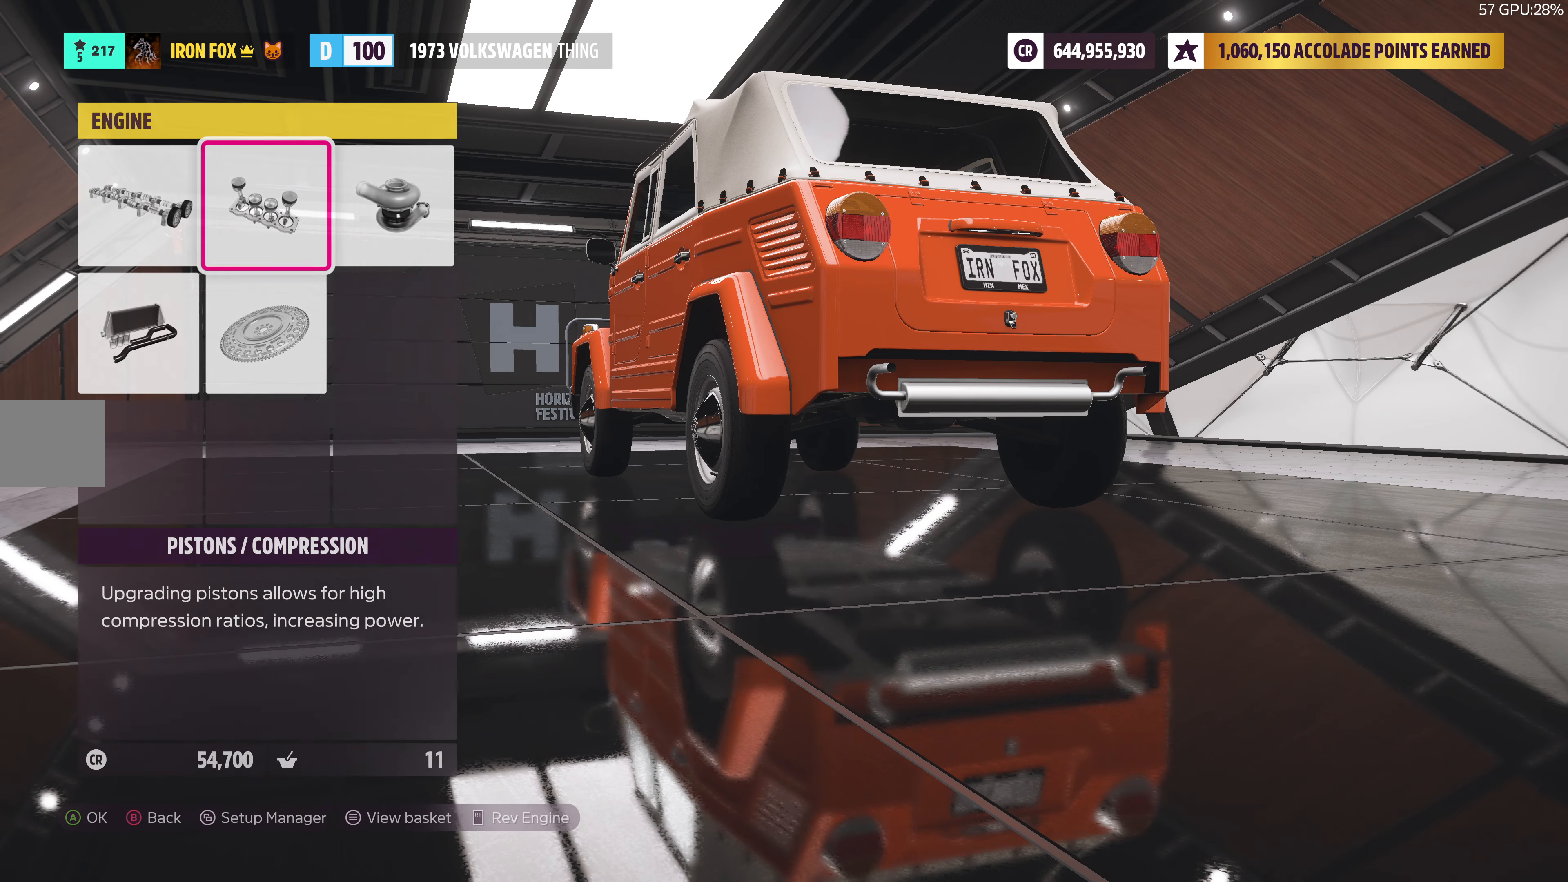
{"buttons": [], "left_stick": "center", "right_stick": "center", "events": [[67, "DPAD_LEFT", "up"], [83, "CROSS", "down"], [217, "CROSS", "up"]]}
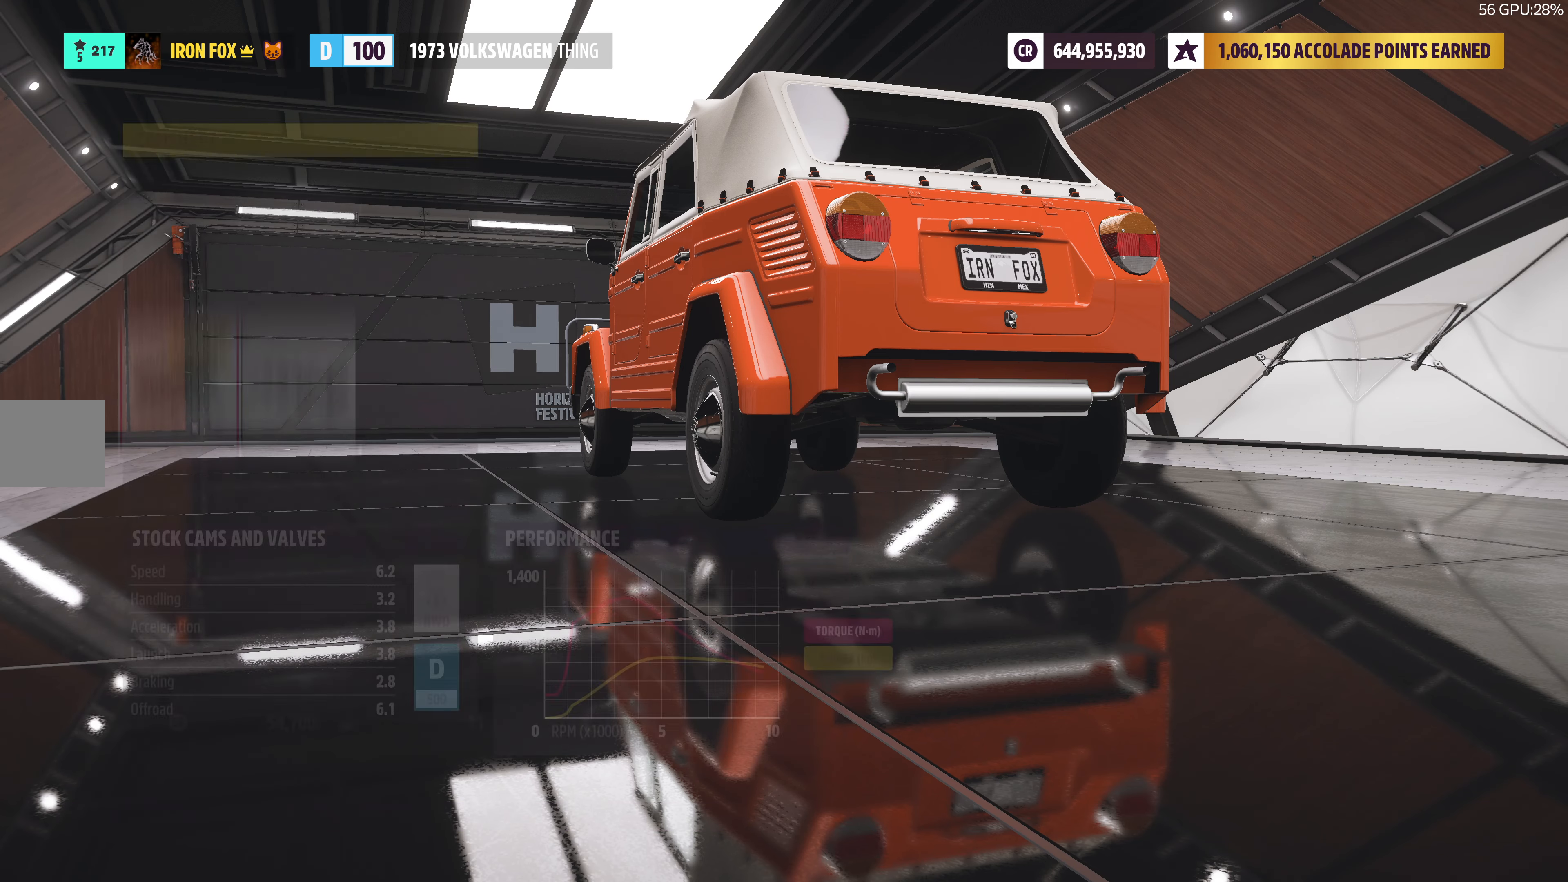
{"buttons": [], "left_stick": "center", "right_stick": "center", "events": [[317, "DPAD_RIGHT", "down"], [467, "DPAD_RIGHT", "up"]]}
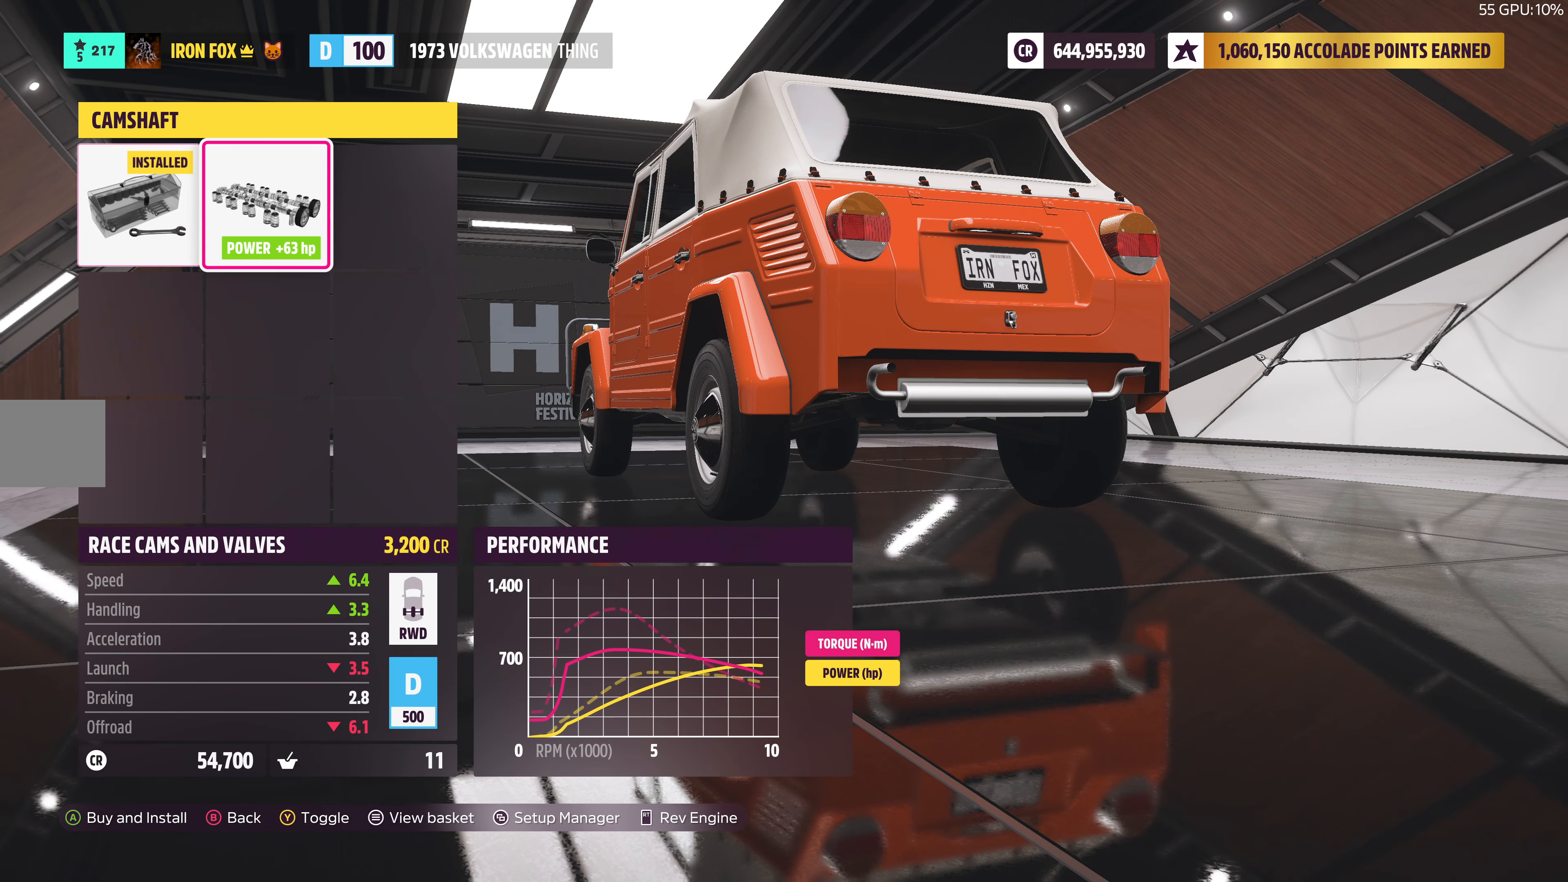
{"buttons": [], "left_stick": "center", "right_stick": "center", "events": []}
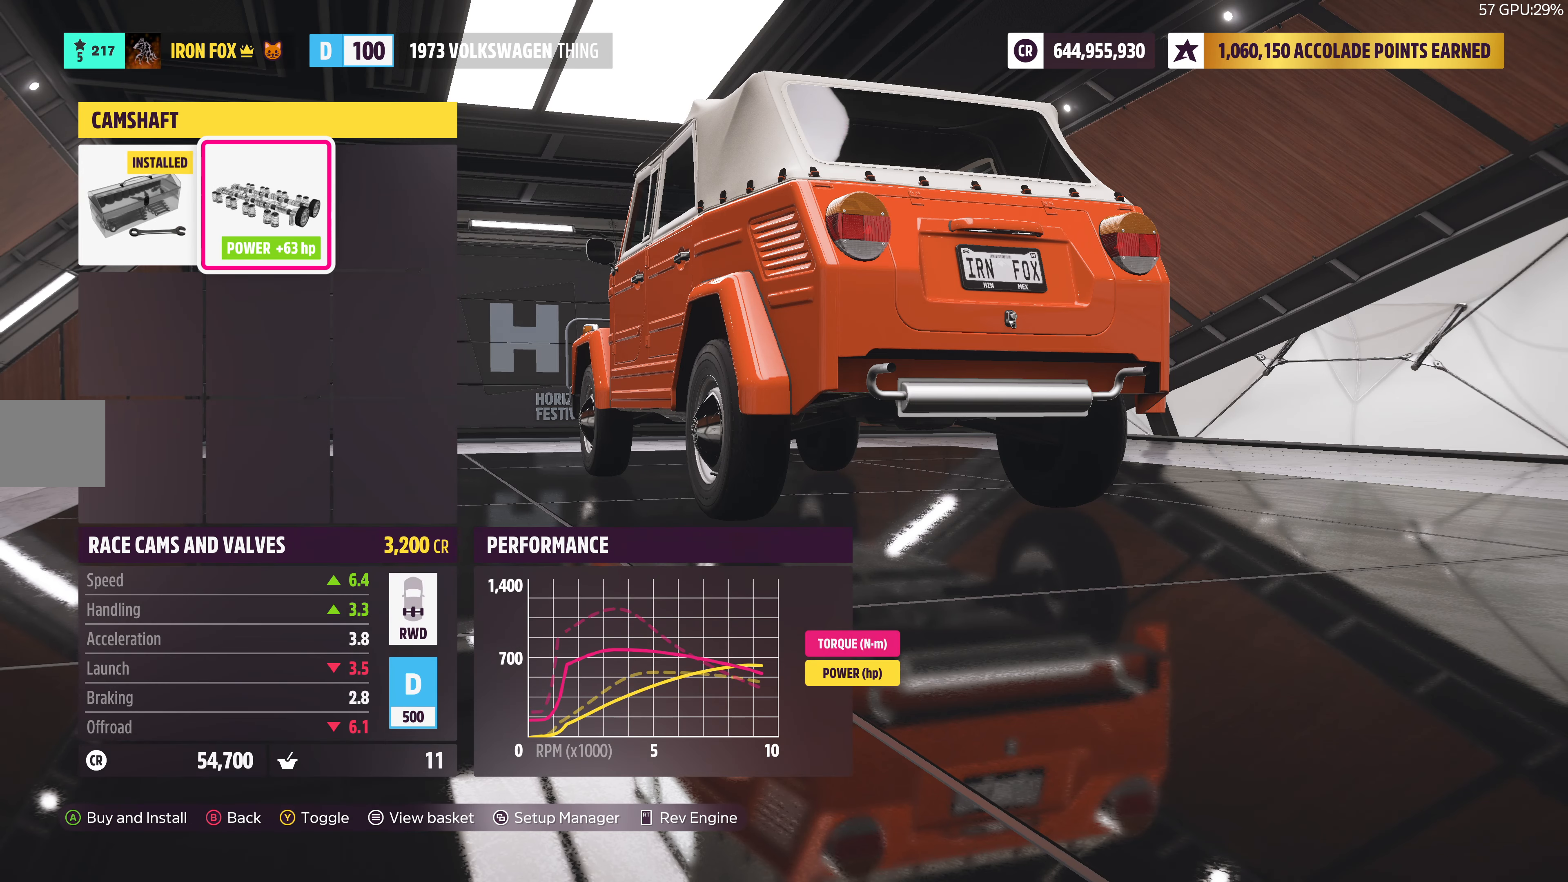
{"buttons": [], "left_stick": "center", "right_stick": "center", "events": [[133, "TRIANGLE", "down"], [317, "TRIANGLE", "up"]]}
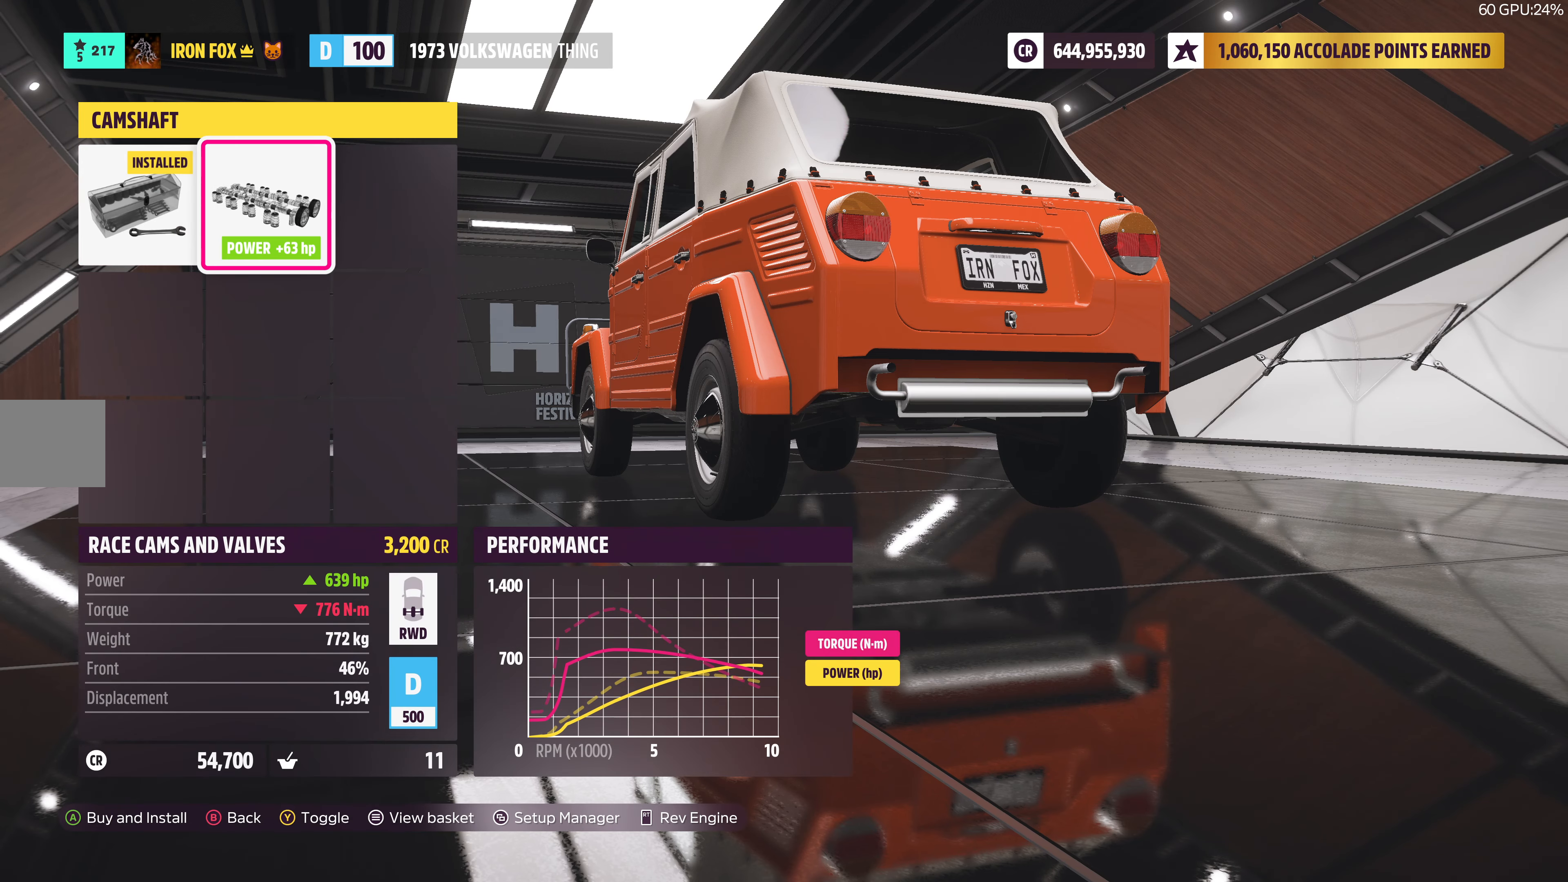
{"buttons": [], "left_stick": "center", "right_stick": "center", "events": [[333, "TRIANGLE", "down"], [483, "TRIANGLE", "up"]]}
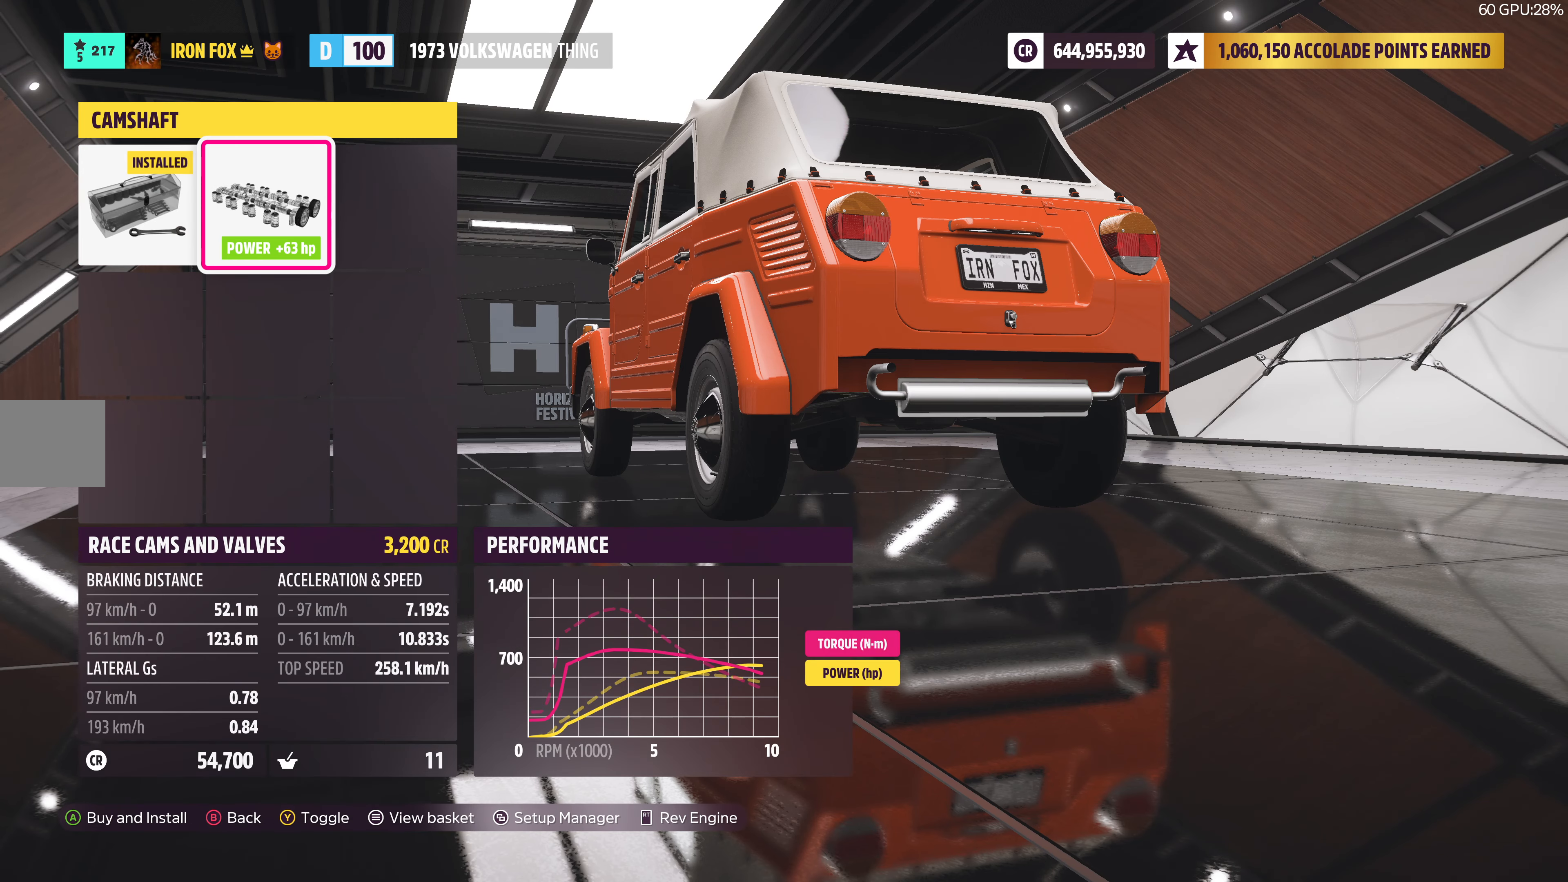
{"buttons": ["DPAD_LEFT"], "left_stick": "center", "right_stick": "center", "events": [[450, "DPAD_LEFT", "down"]]}
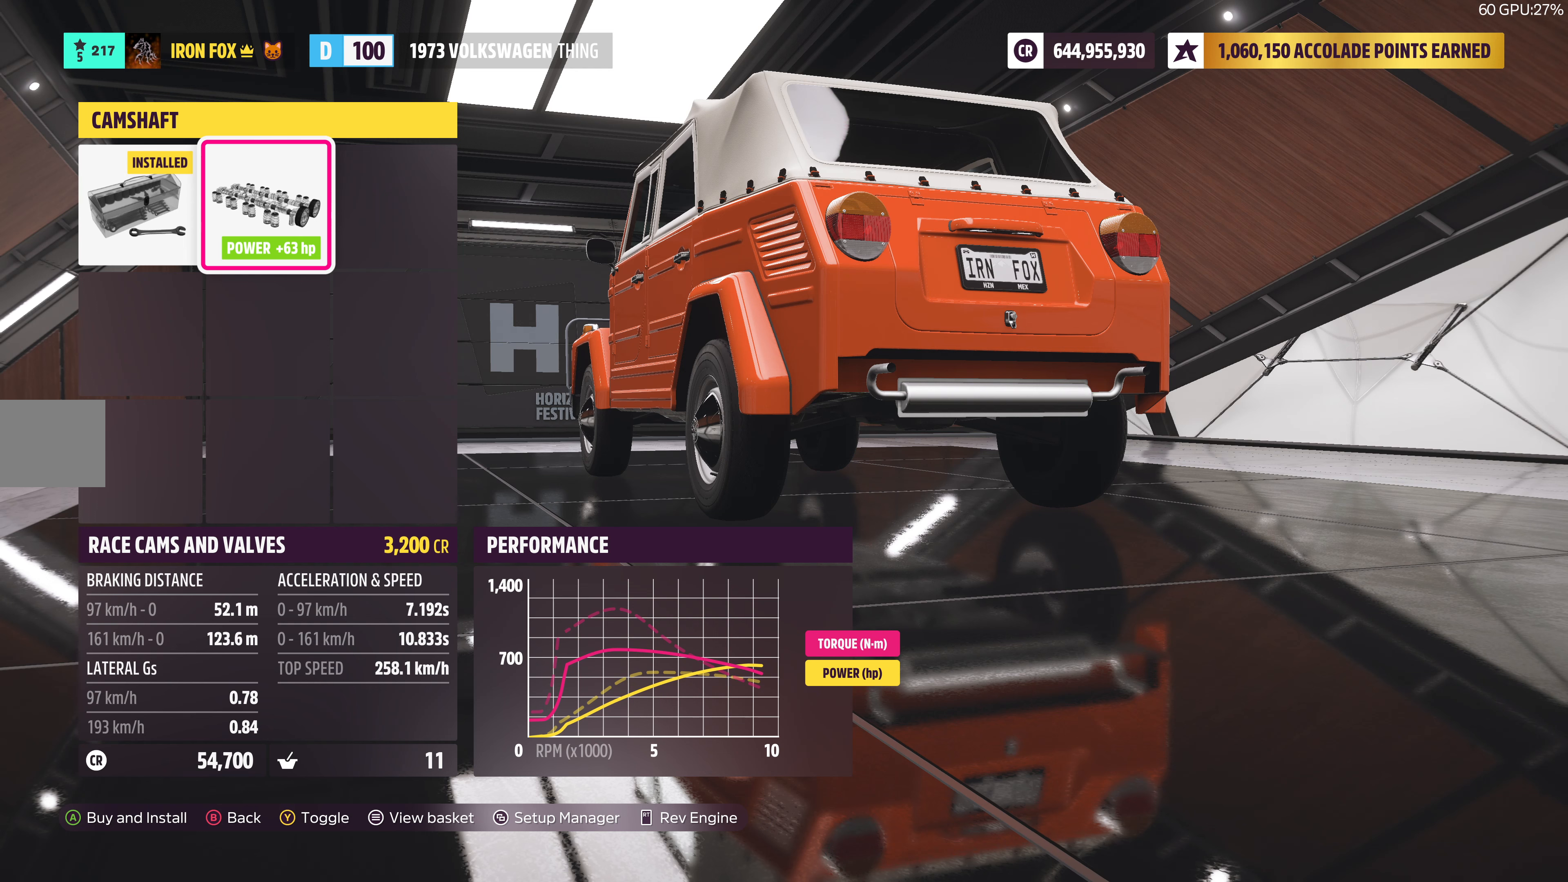
{"buttons": [], "left_stick": "center", "right_stick": "center", "events": [[67, "DPAD_LEFT", "up"]]}
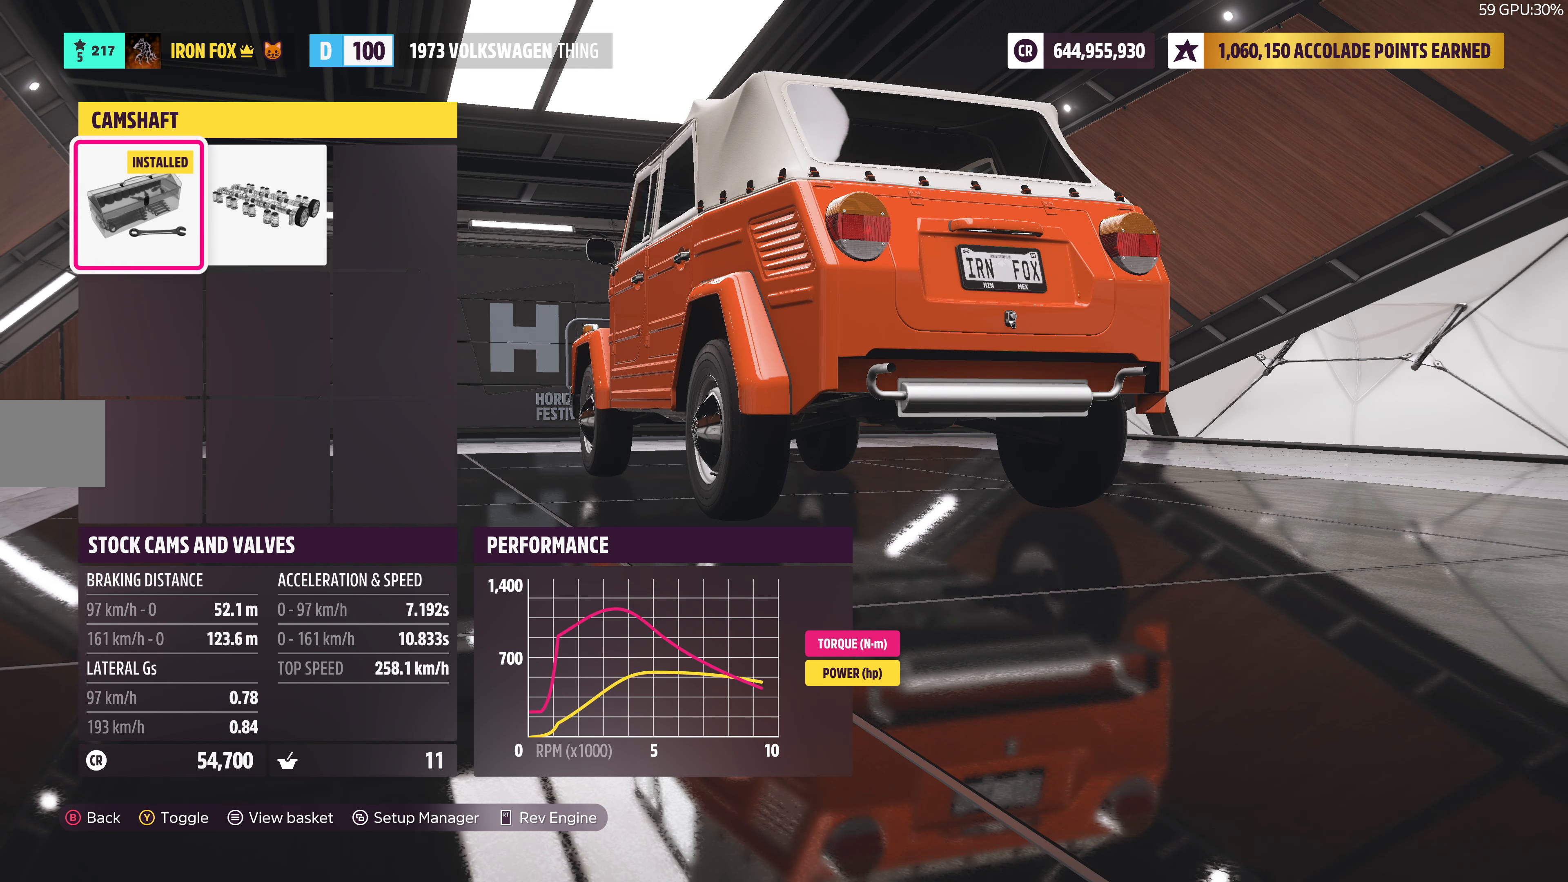
{"buttons": [], "left_stick": "center", "right_stick": "center", "events": []}
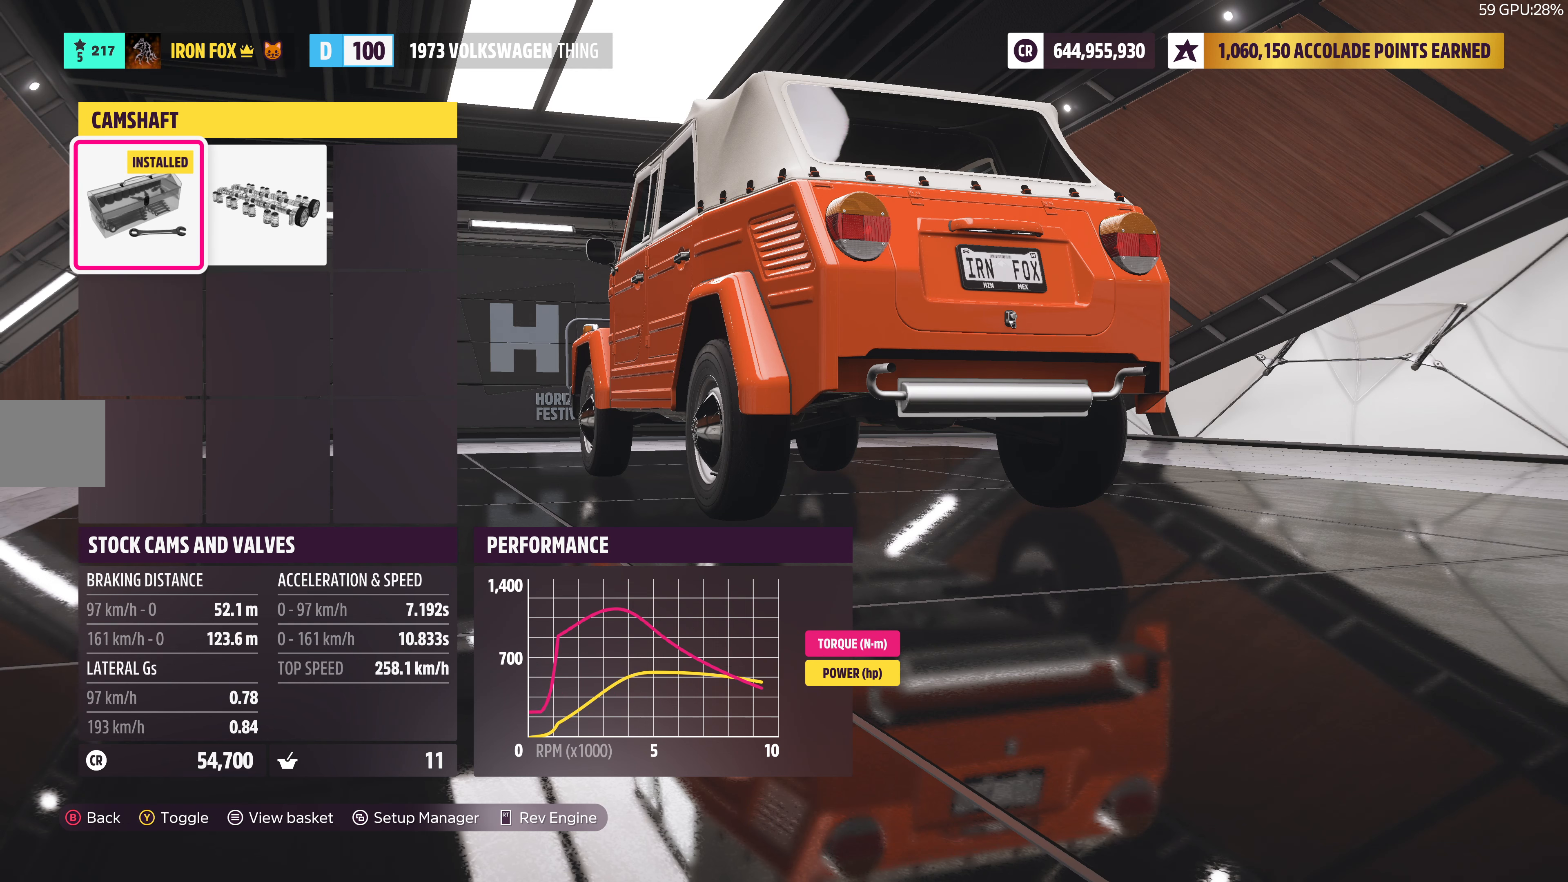
{"buttons": ["DPAD_RIGHT"], "left_stick": "center", "right_stick": "center", "events": [[500, "DPAD_RIGHT", "down"]]}
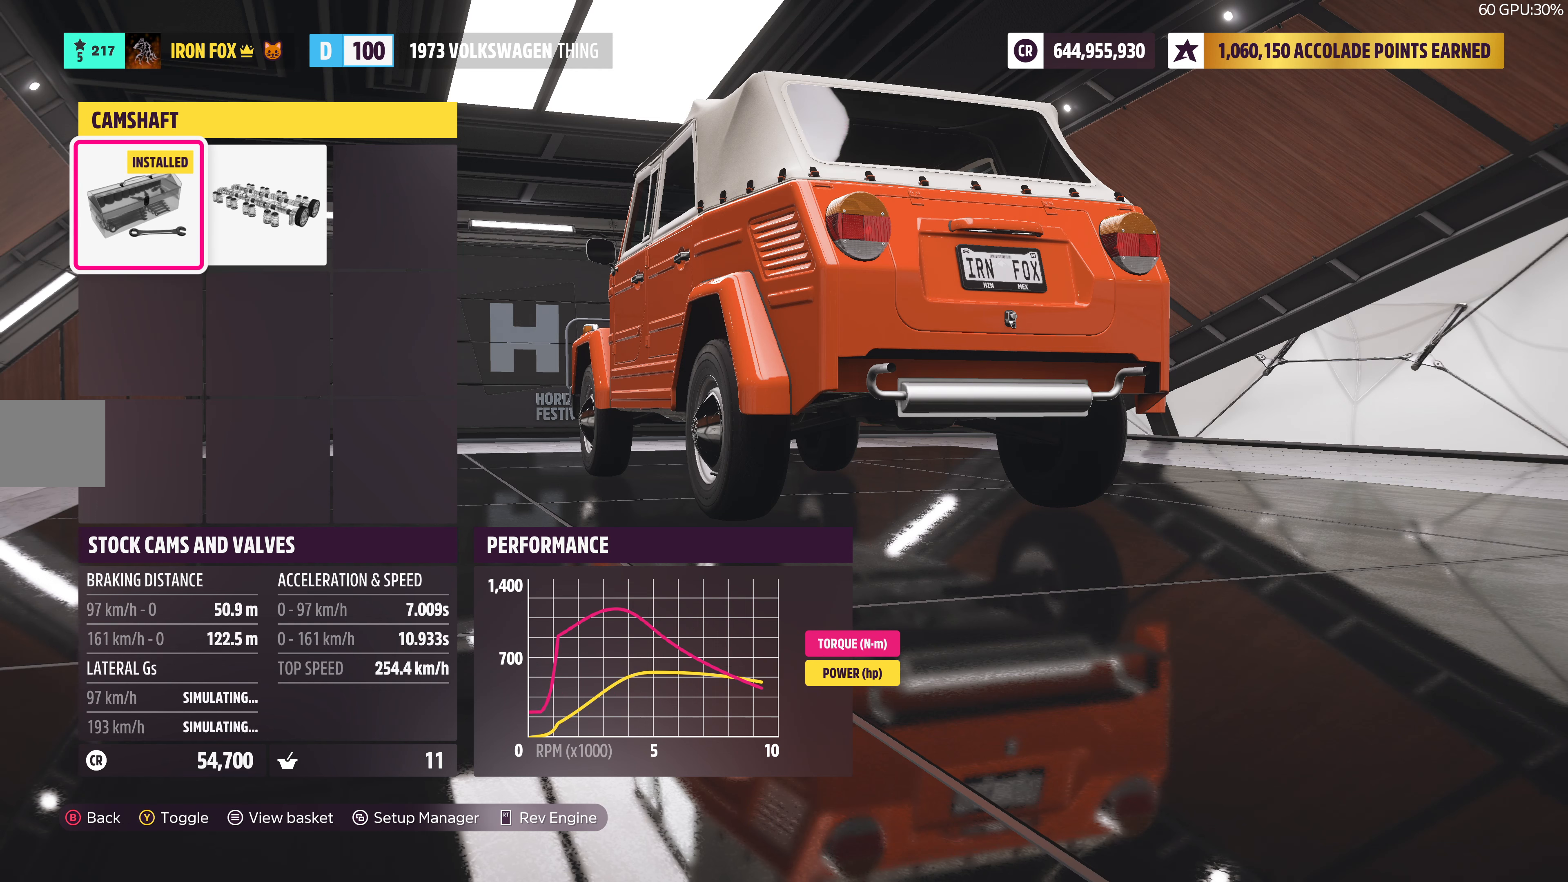
{"buttons": [], "left_stick": "center", "right_stick": "center", "events": [[117, "DPAD_RIGHT", "up"]]}
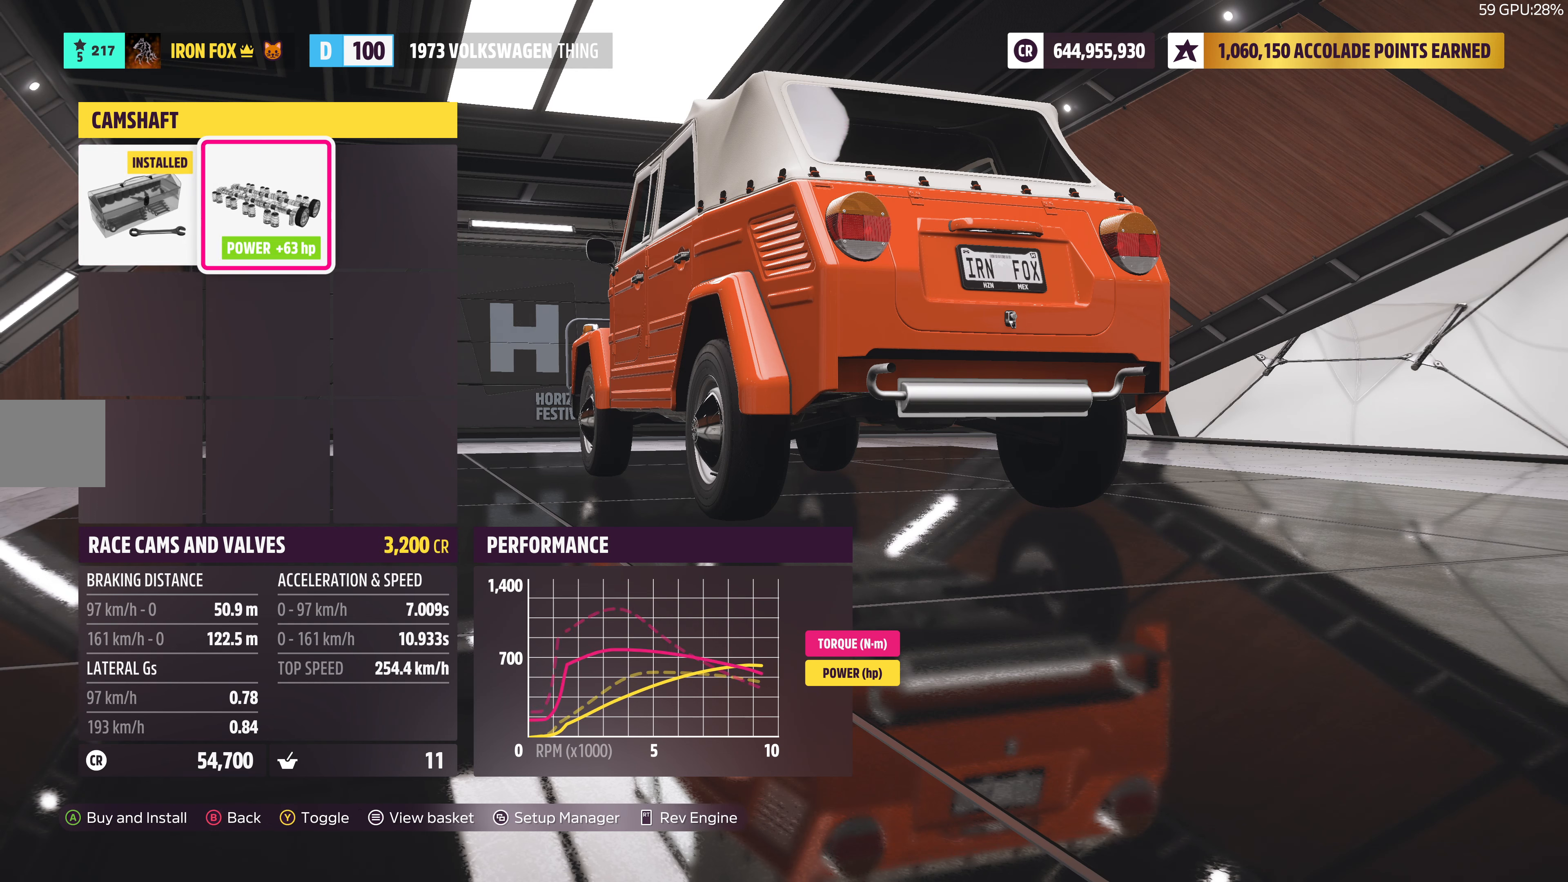
{"buttons": [], "left_stick": "center", "right_stick": "center", "events": []}
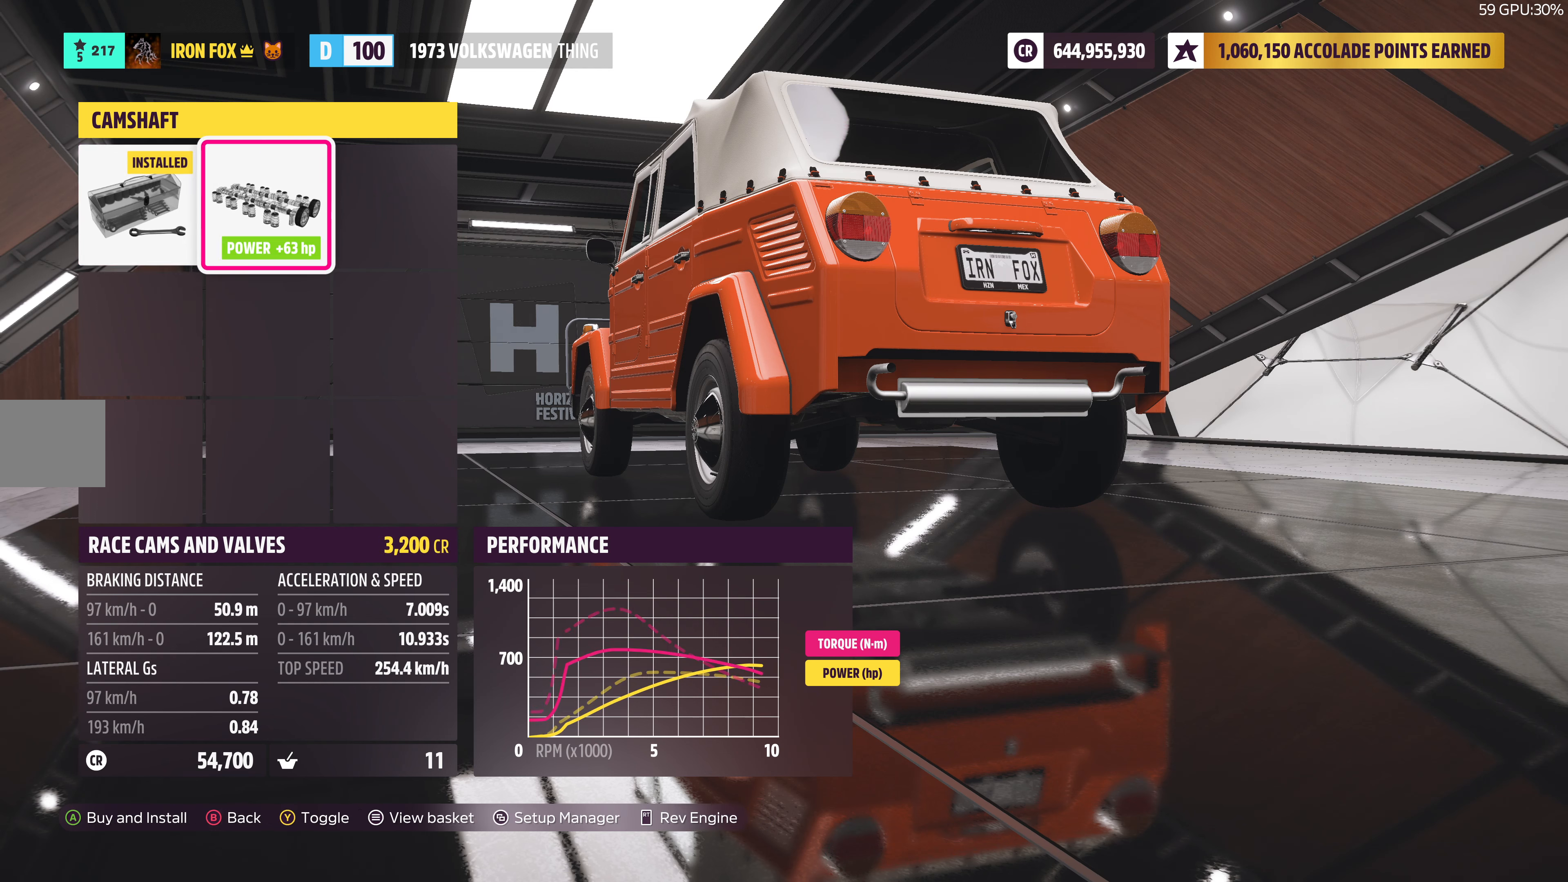
{"buttons": [], "left_stick": "center", "right_stick": "center", "events": []}
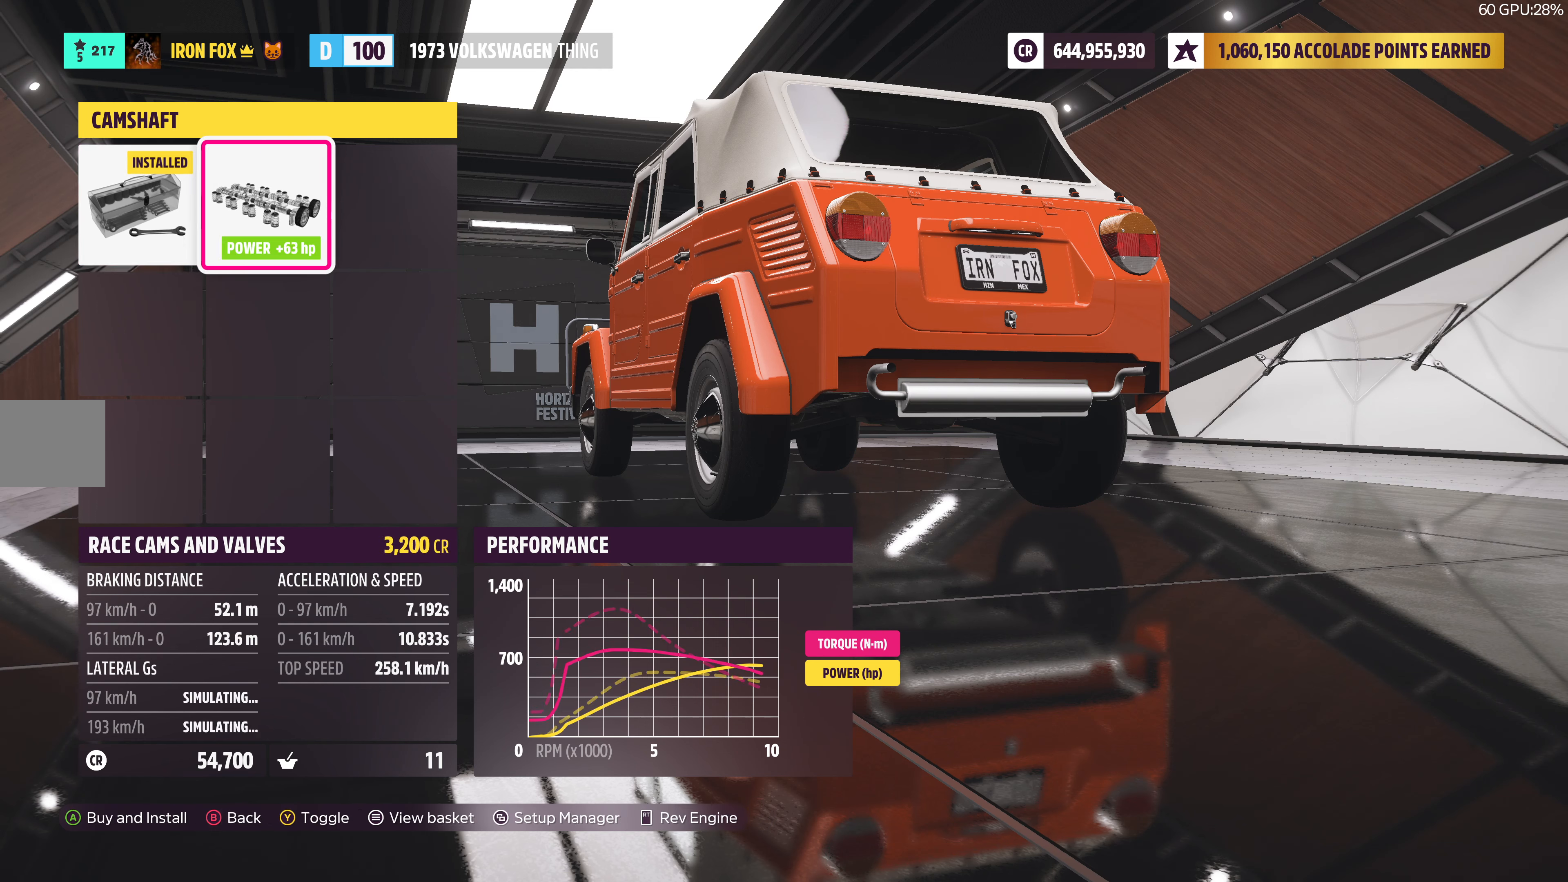
{"buttons": [], "left_stick": "center", "right_stick": "center", "events": [[300, "DPAD_LEFT", "down"], [417, "DPAD_LEFT", "up"]]}
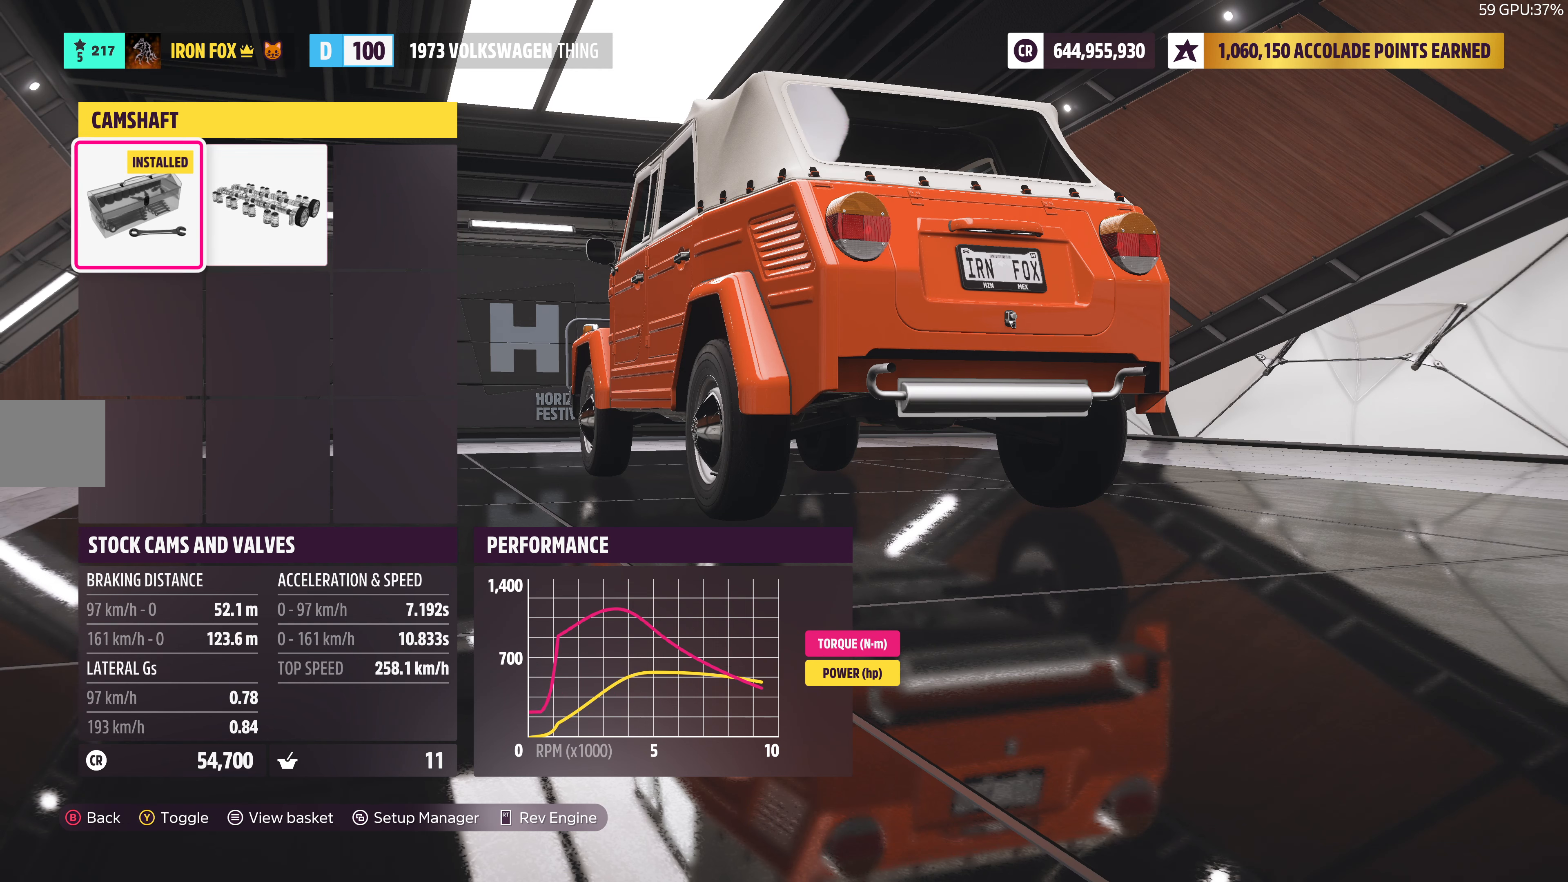
{"buttons": [], "left_stick": "center", "right_stick": "center", "events": []}
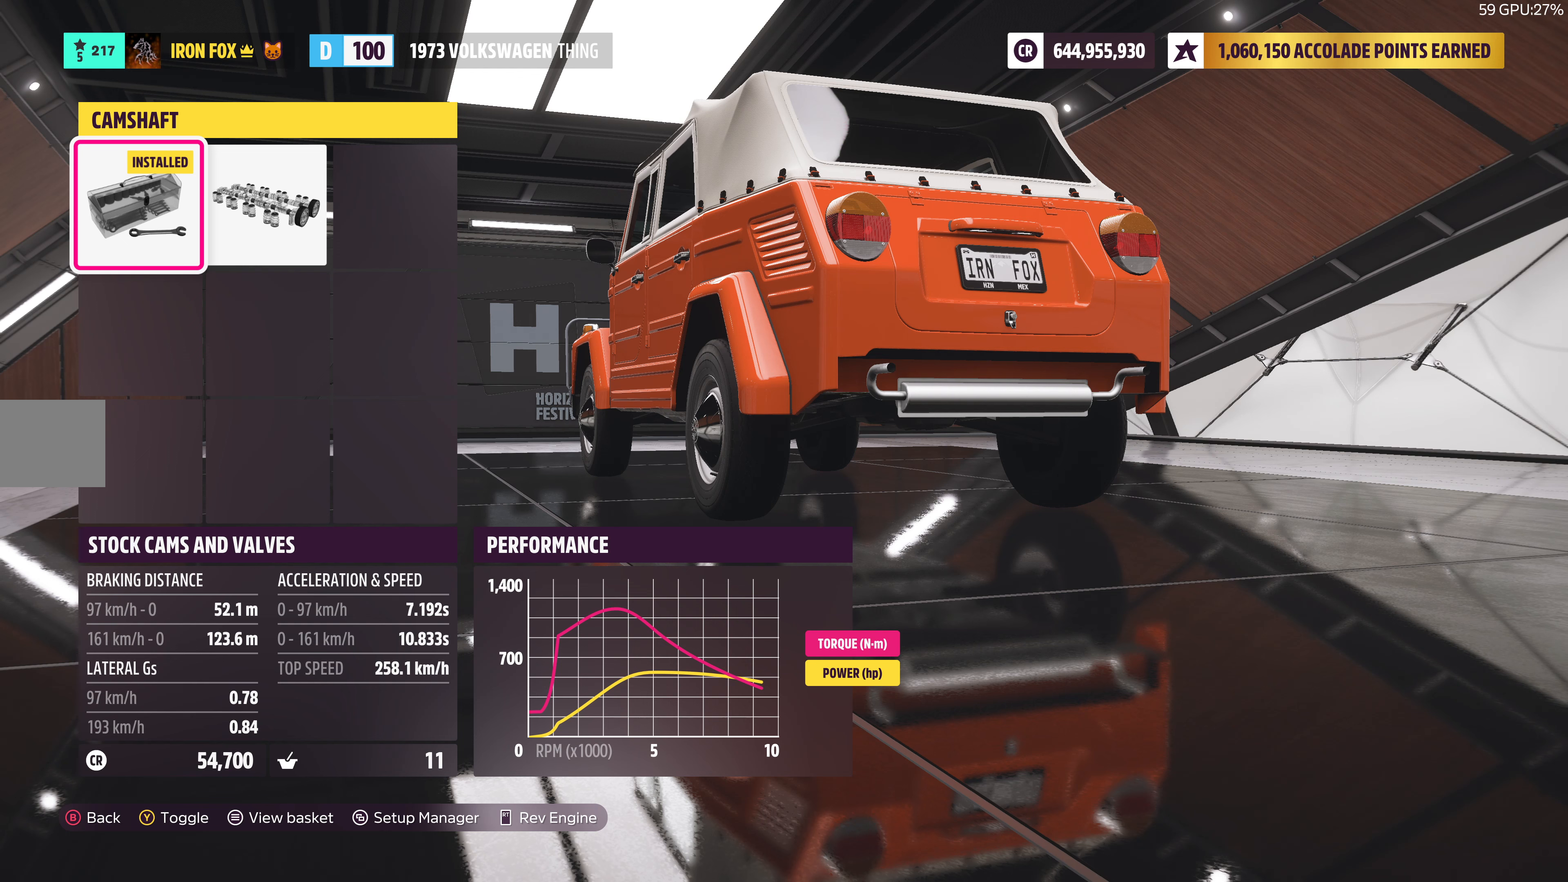
{"buttons": [], "left_stick": "center", "right_stick": "center", "events": [[183, "TRIANGLE", "down"], [300, "TRIANGLE", "up"]]}
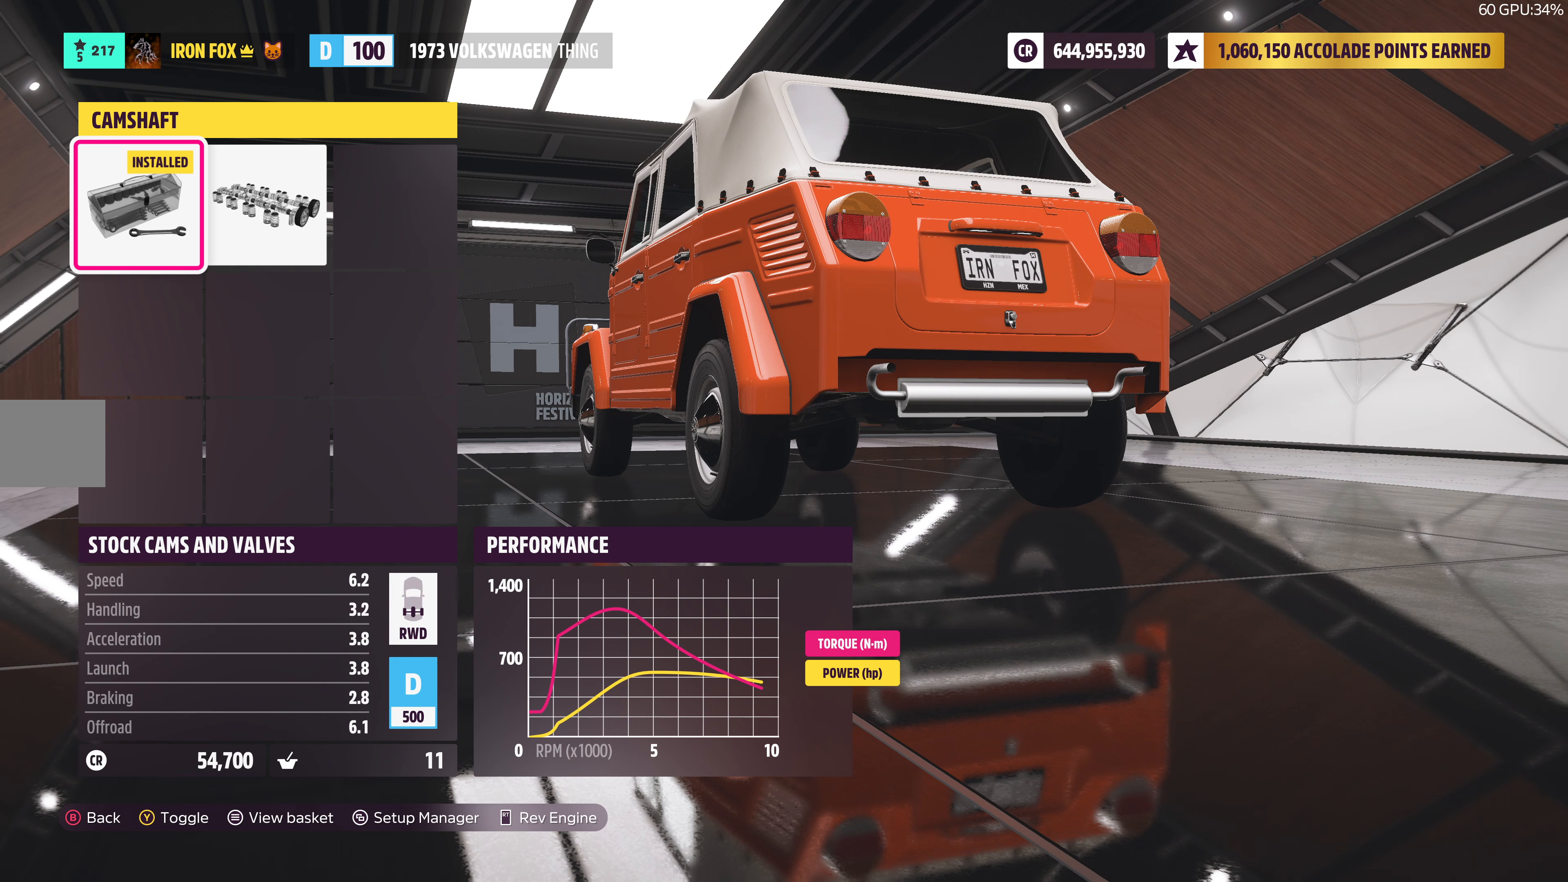
{"buttons": ["DPAD_LEFT"], "left_stick": "center", "right_stick": "center", "events": [[50, "DPAD_RIGHT", "down"], [166, "DPAD_RIGHT", "up"], [466, "DPAD_LEFT", "down"]]}
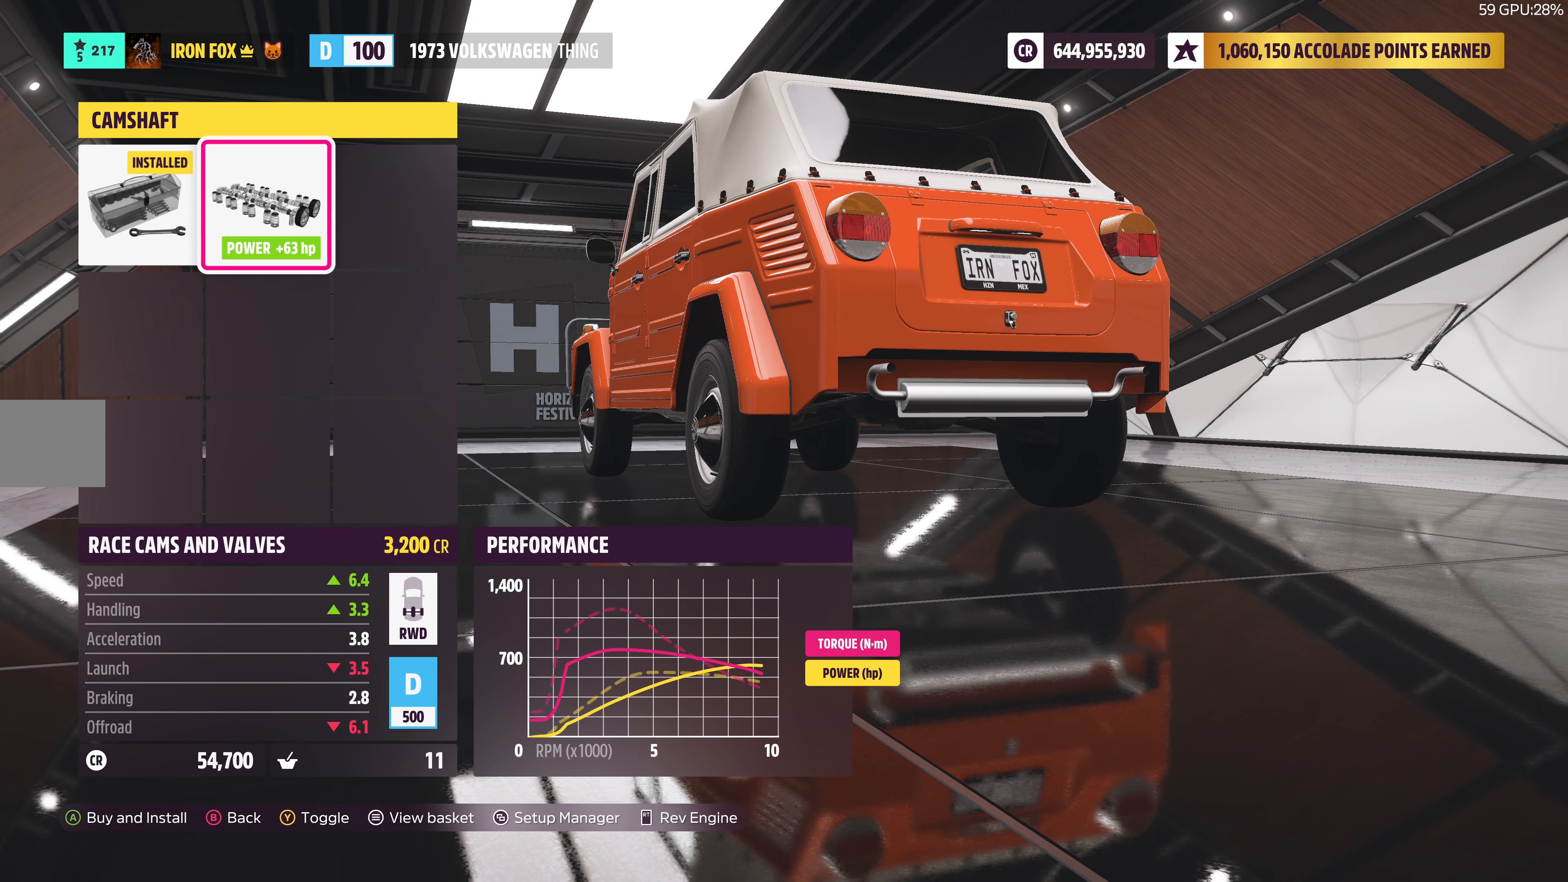
{"buttons": [], "left_stick": "center", "right_stick": "center", "events": [[83, "DPAD_LEFT", "up"], [383, "DPAD_RIGHT", "down"], [500, "DPAD_RIGHT", "up"]]}
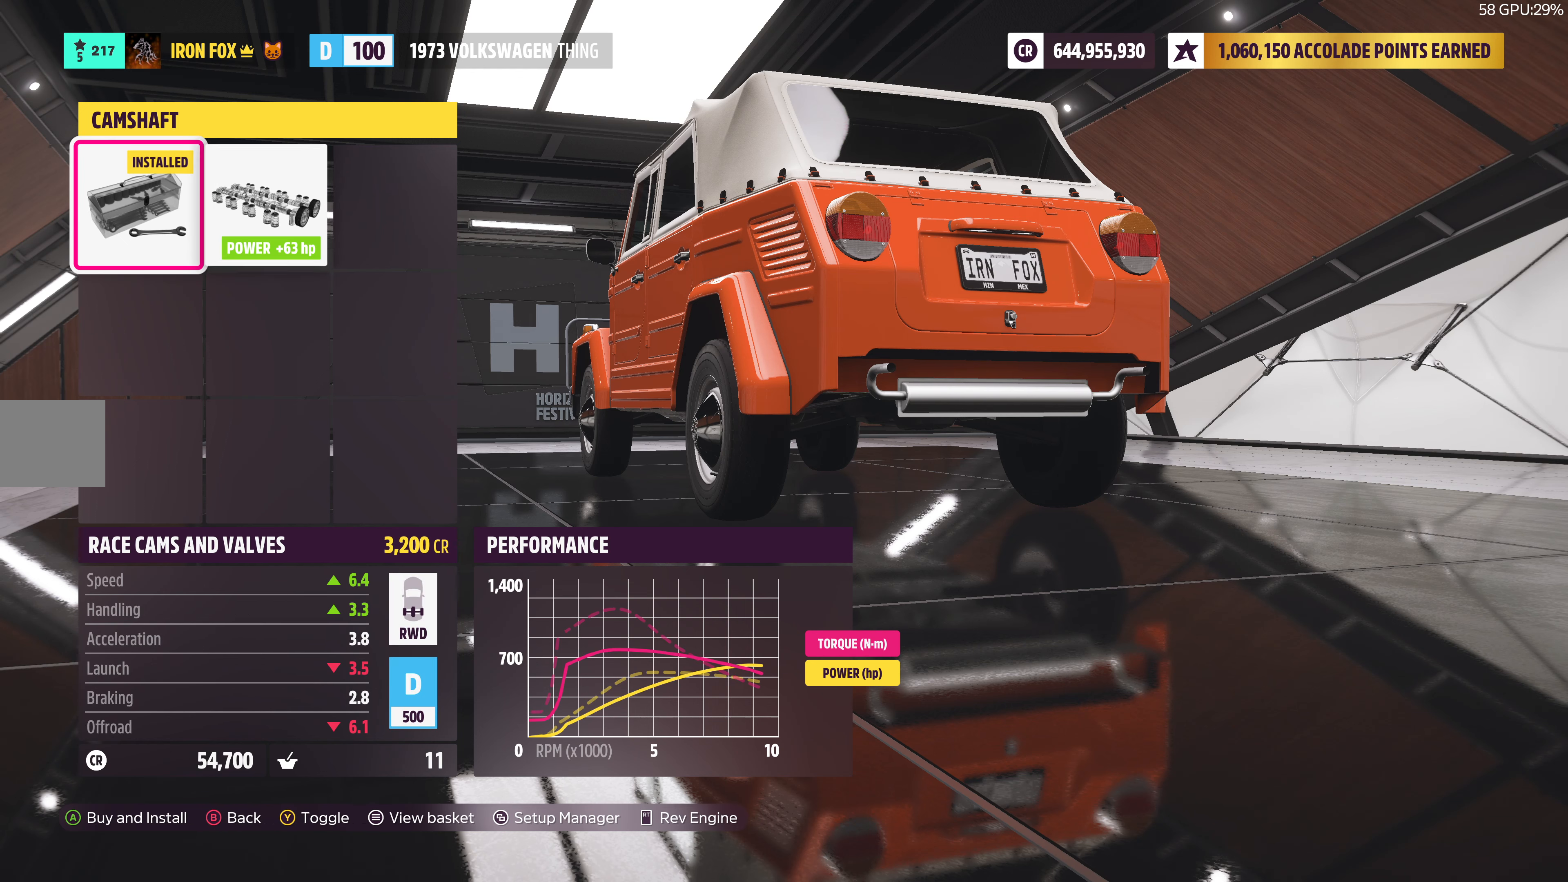
{"buttons": [], "left_stick": "center", "right_stick": "center", "events": [[350, "DPAD_LEFT", "down"], [450, "DPAD_LEFT", "up"]]}
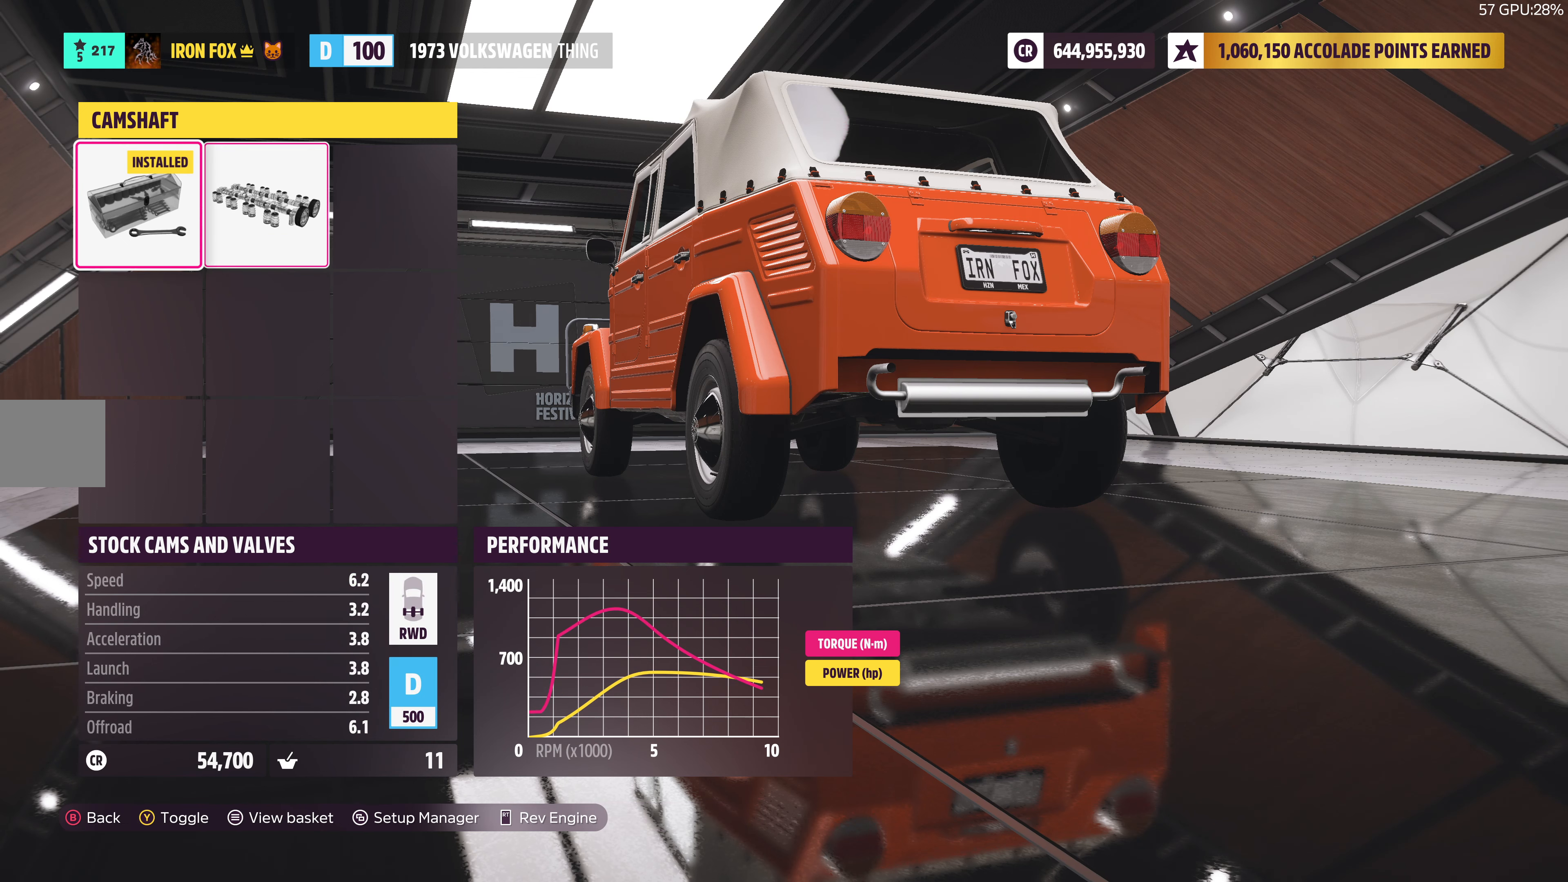
{"buttons": [], "left_stick": "center", "right_stick": "center", "events": [[350, "DPAD_RIGHT", "down"], [483, "DPAD_RIGHT", "up"]]}
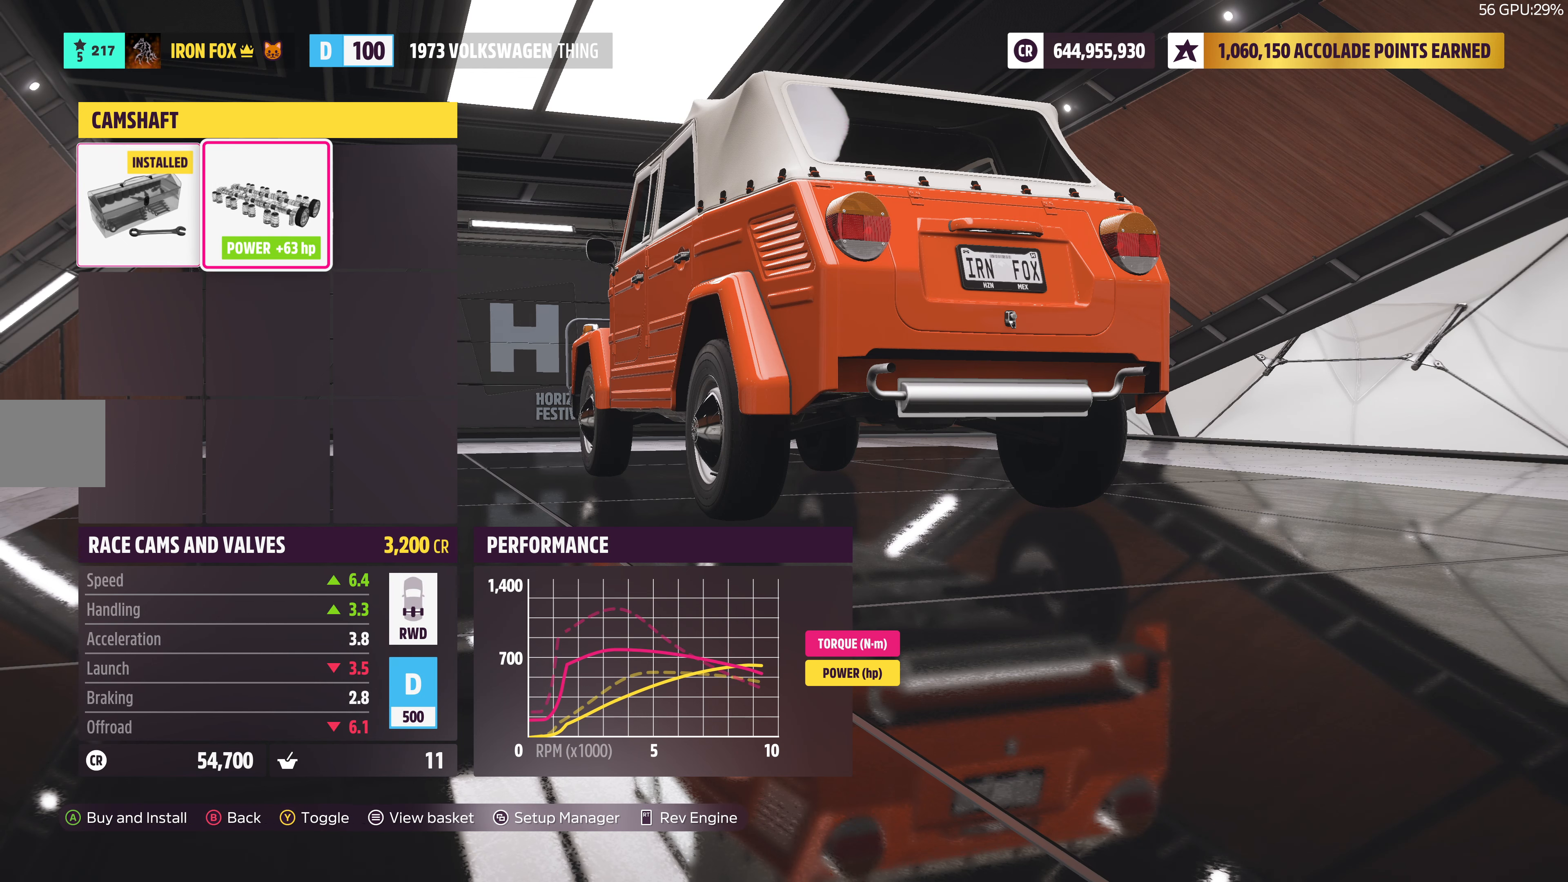
{"buttons": ["DPAD_LEFT"], "left_stick": "center", "right_stick": "center", "events": [[466, "DPAD_LEFT", "down"]]}
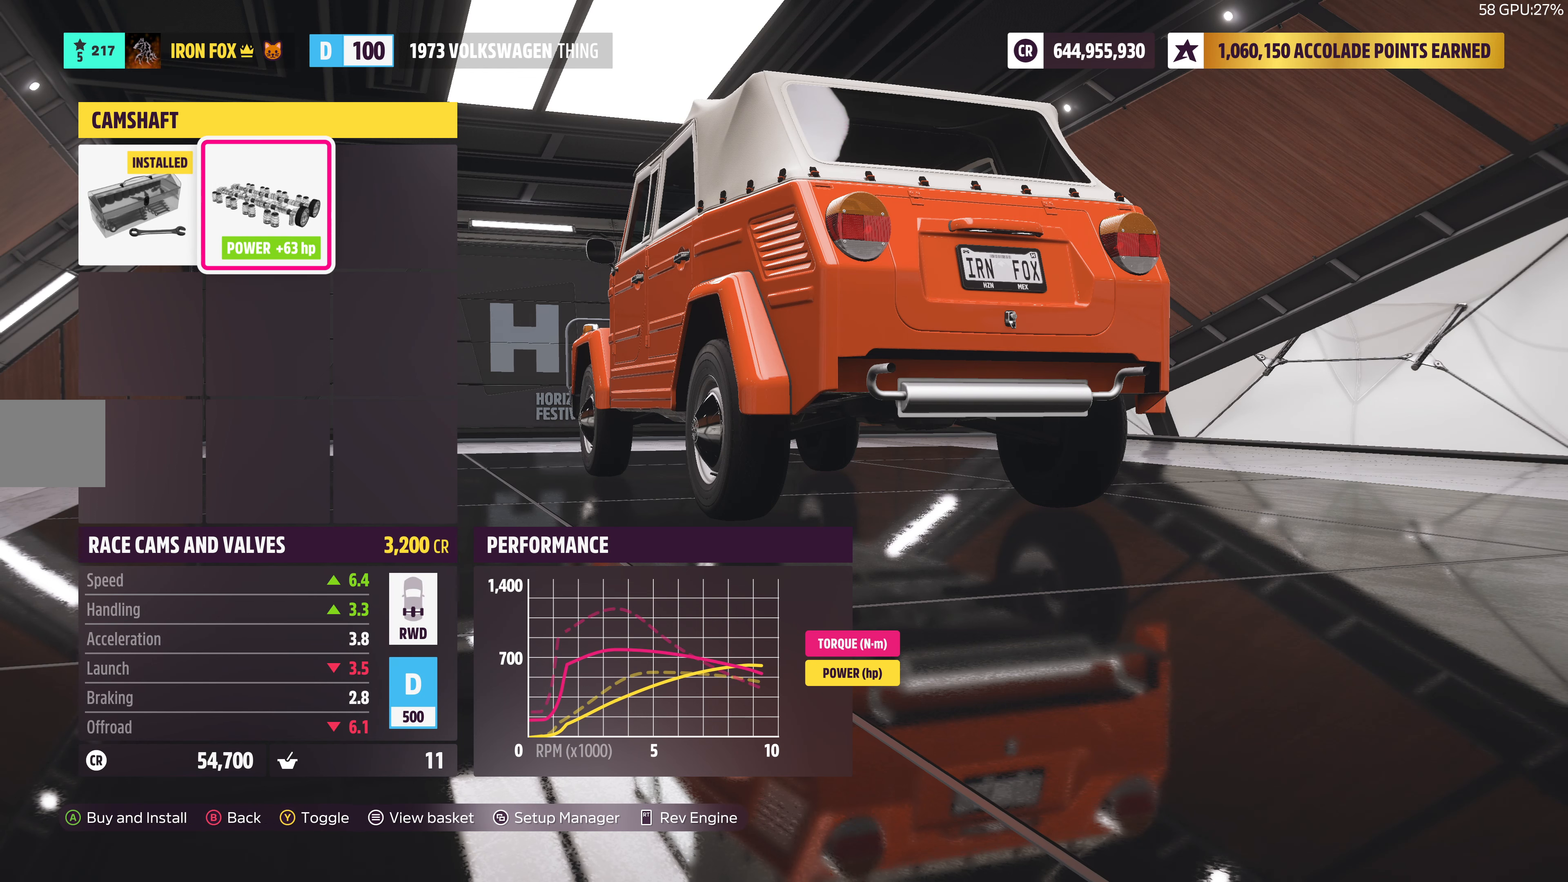
{"buttons": [], "left_stick": "center", "right_stick": "center", "events": [[66, "DPAD_LEFT", "up"]]}